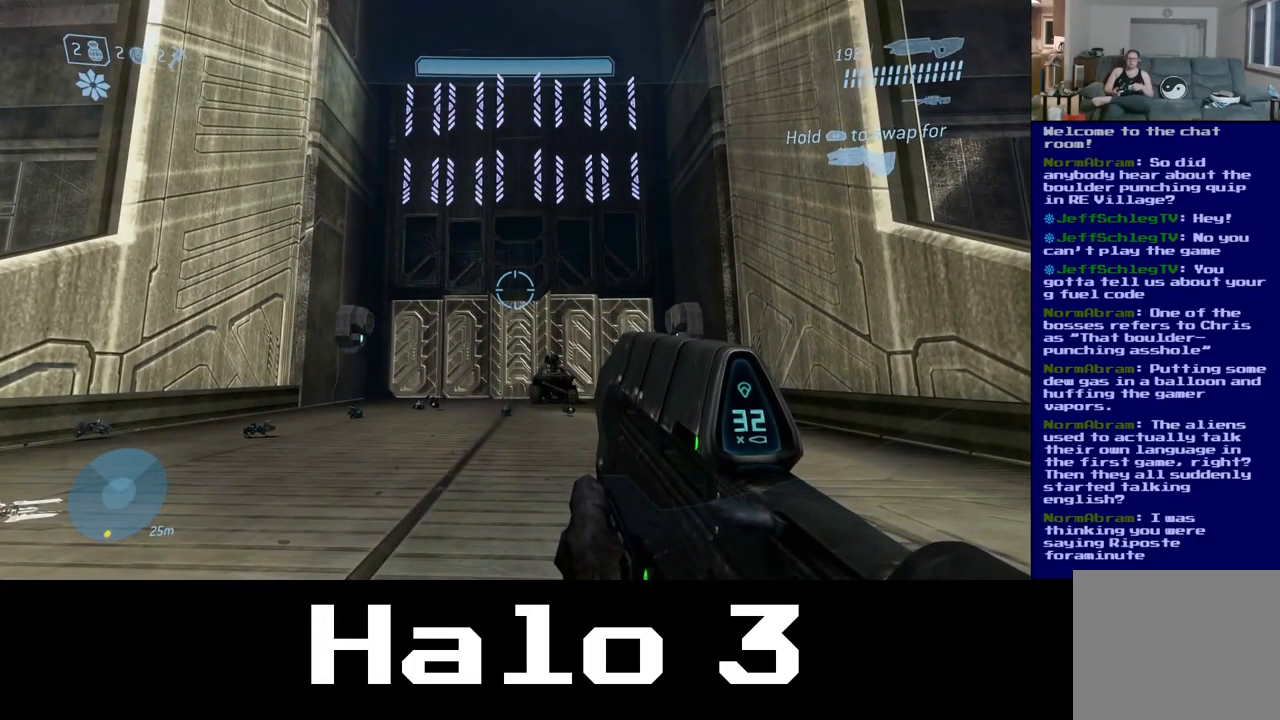
Gameplay with a controller (Xbox layout); each line is a JSON object with the inputs held at the frame after it. "events" lists button and stick changes between this image and that frame as [ms after this image, input, new state], when the widget could be followed in between.
{"buttons": [], "left_stick": "center", "right_stick": "center", "events": []}
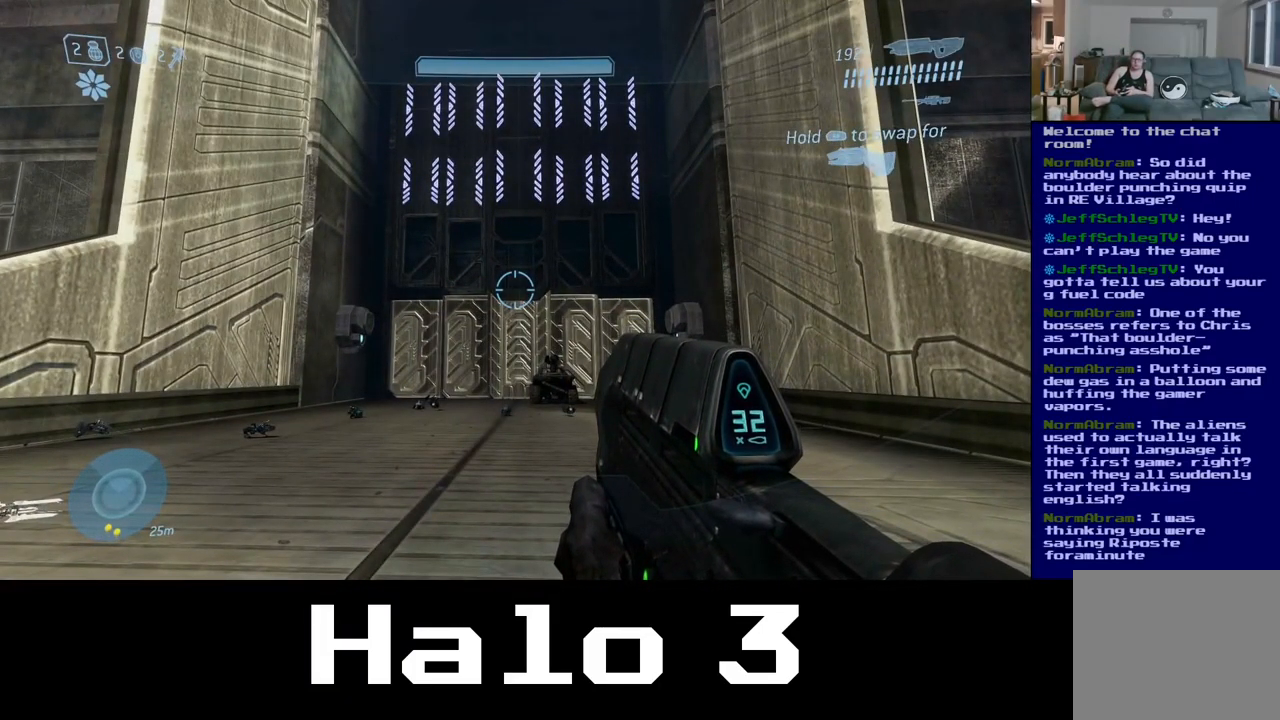
{"buttons": [], "left_stick": "center", "right_stick": "center", "events": []}
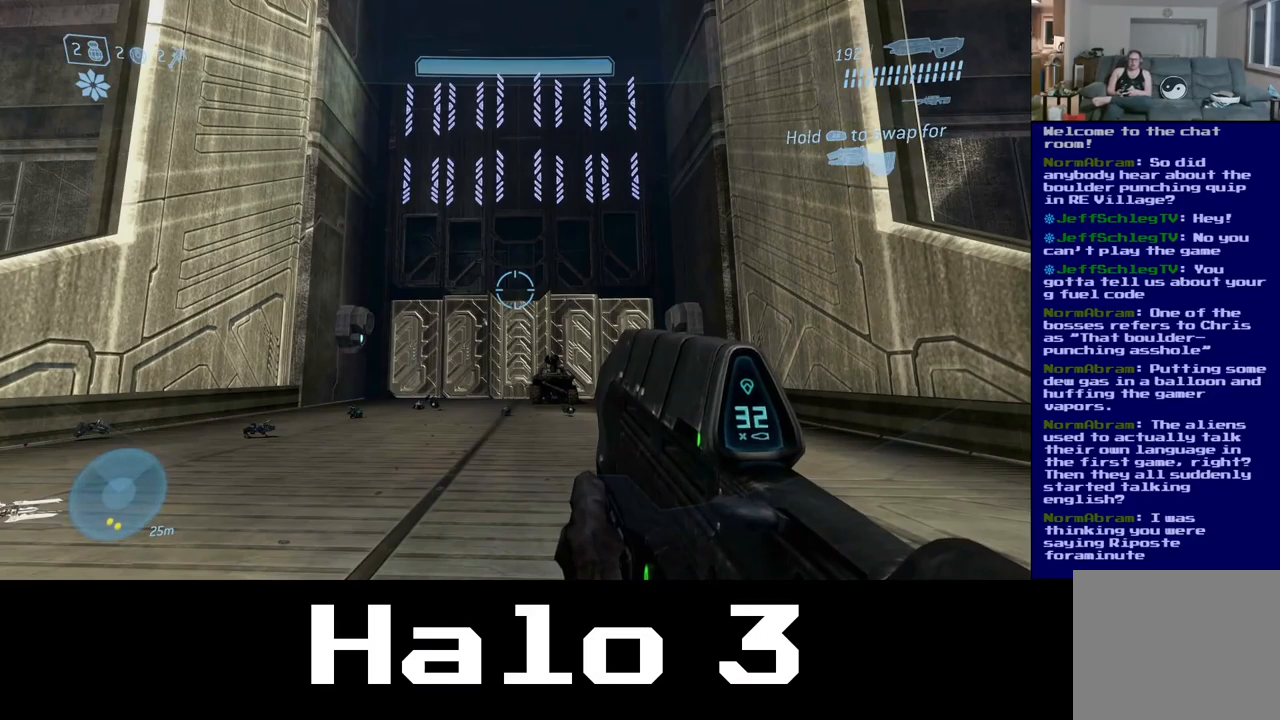
{"buttons": [], "left_stick": "center", "right_stick": "center", "events": []}
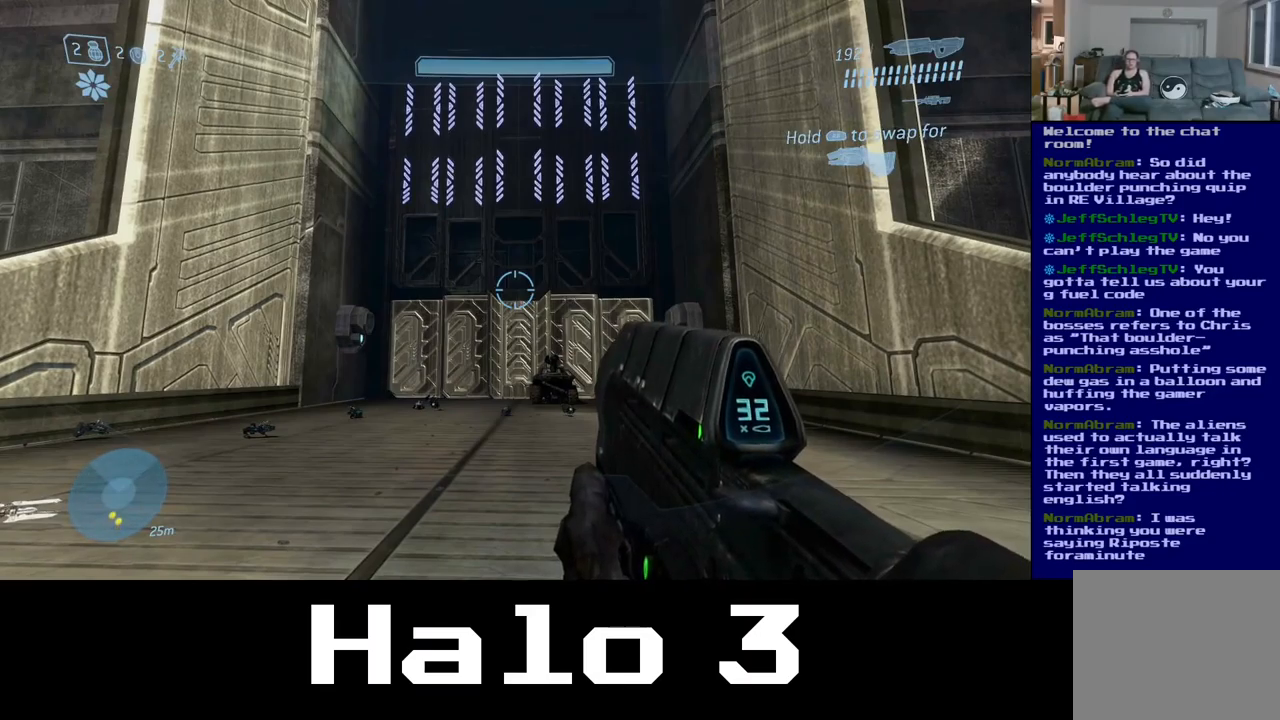
{"buttons": [], "left_stick": "up", "right_stick": "center", "events": [[17, "left_stick", "up"]]}
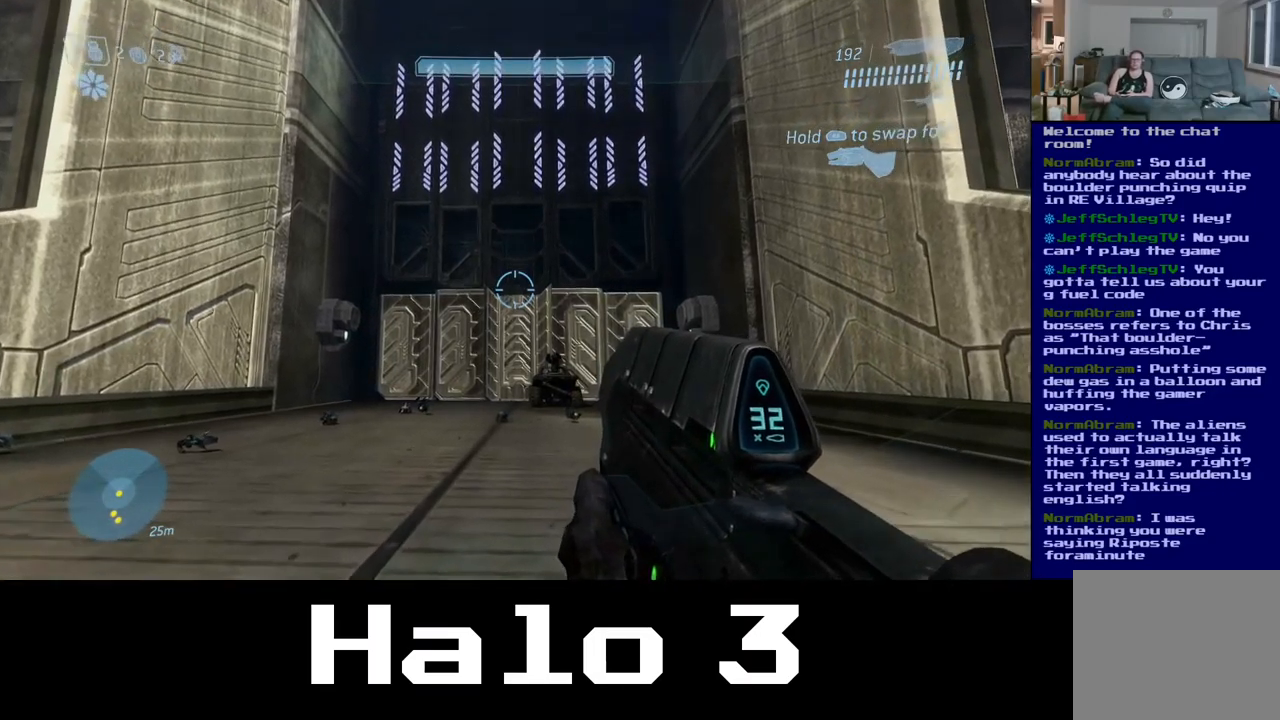
{"buttons": [], "left_stick": "up", "right_stick": "center", "events": []}
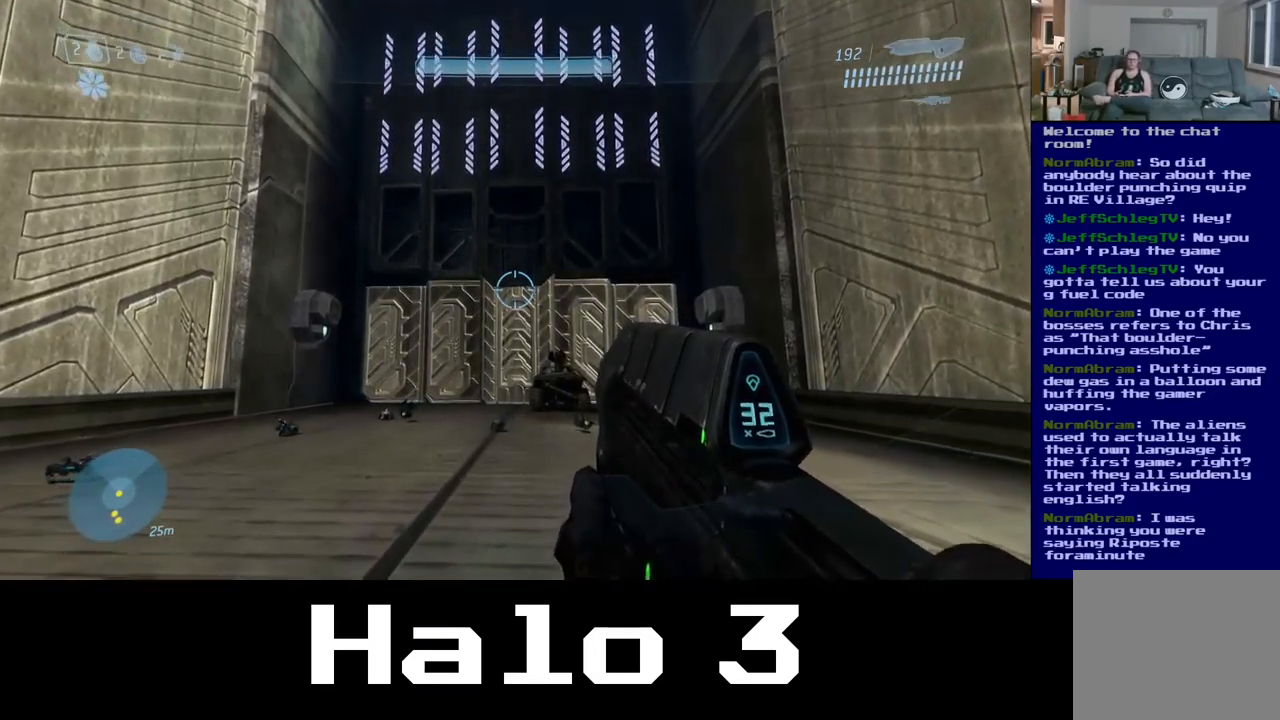
{"buttons": [], "left_stick": "up", "right_stick": "center", "events": []}
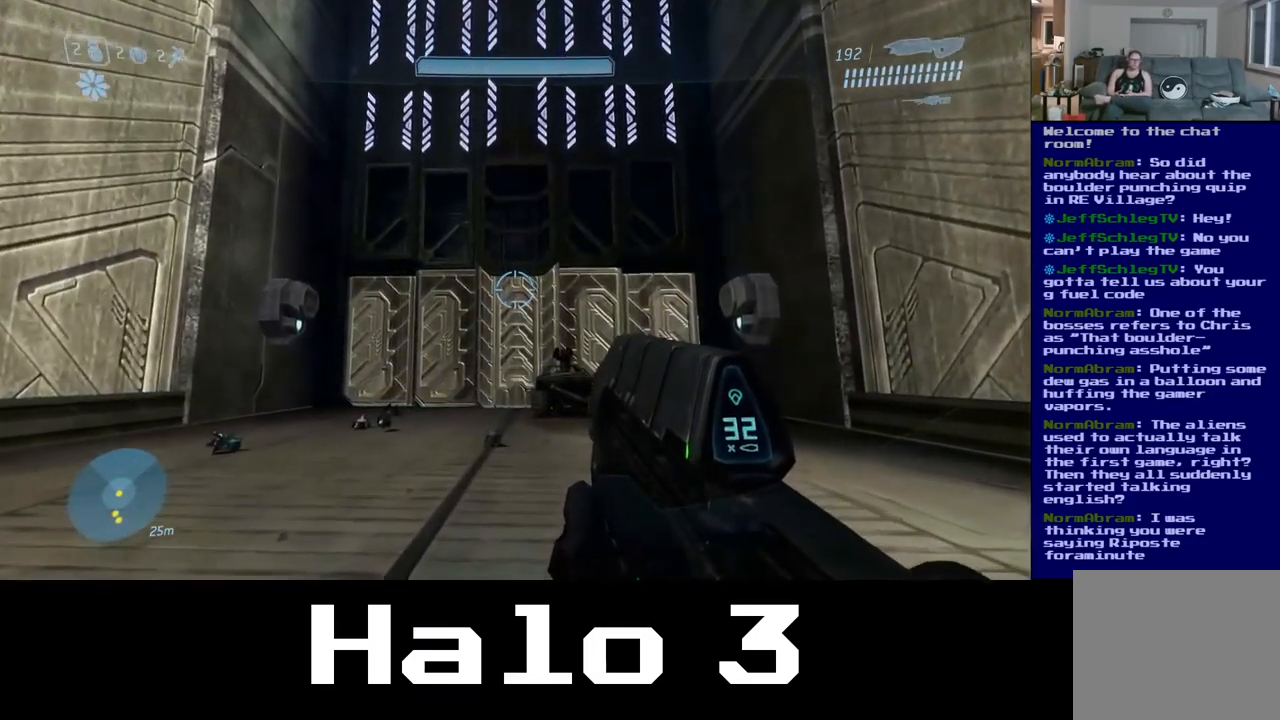
{"buttons": [], "left_stick": "up", "right_stick": "center", "events": []}
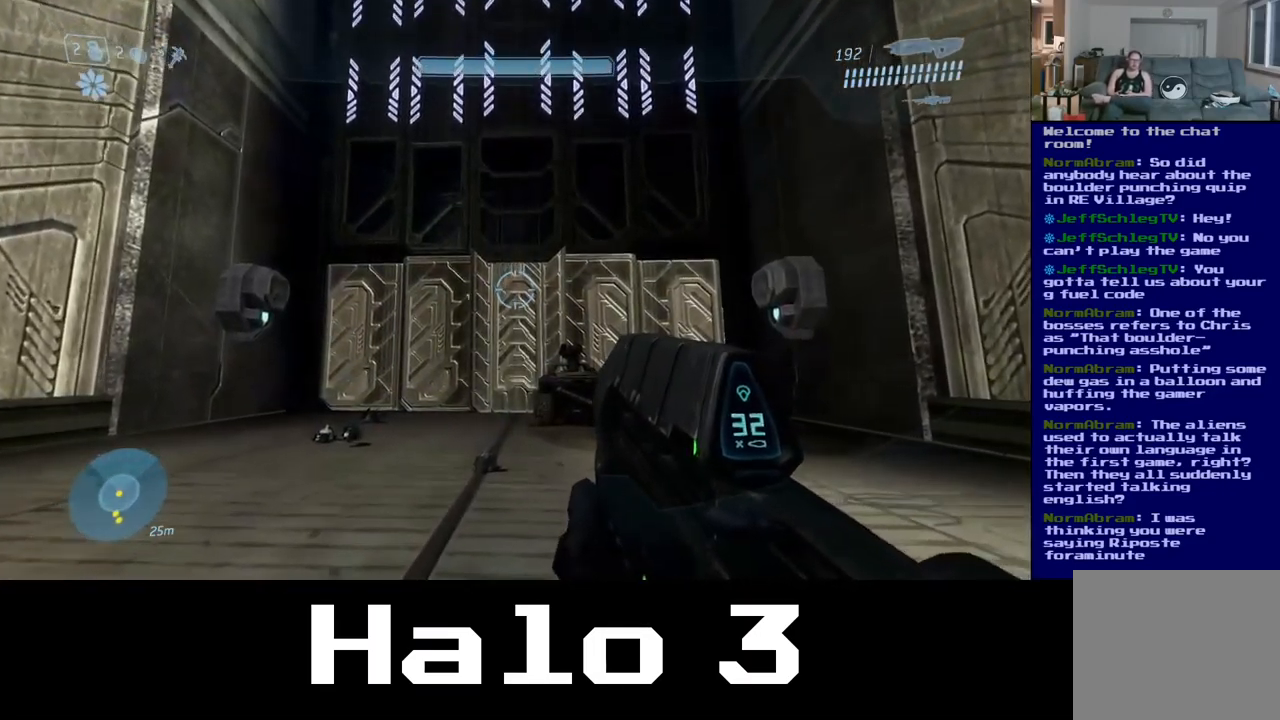
{"buttons": [], "left_stick": "up", "right_stick": "center", "events": []}
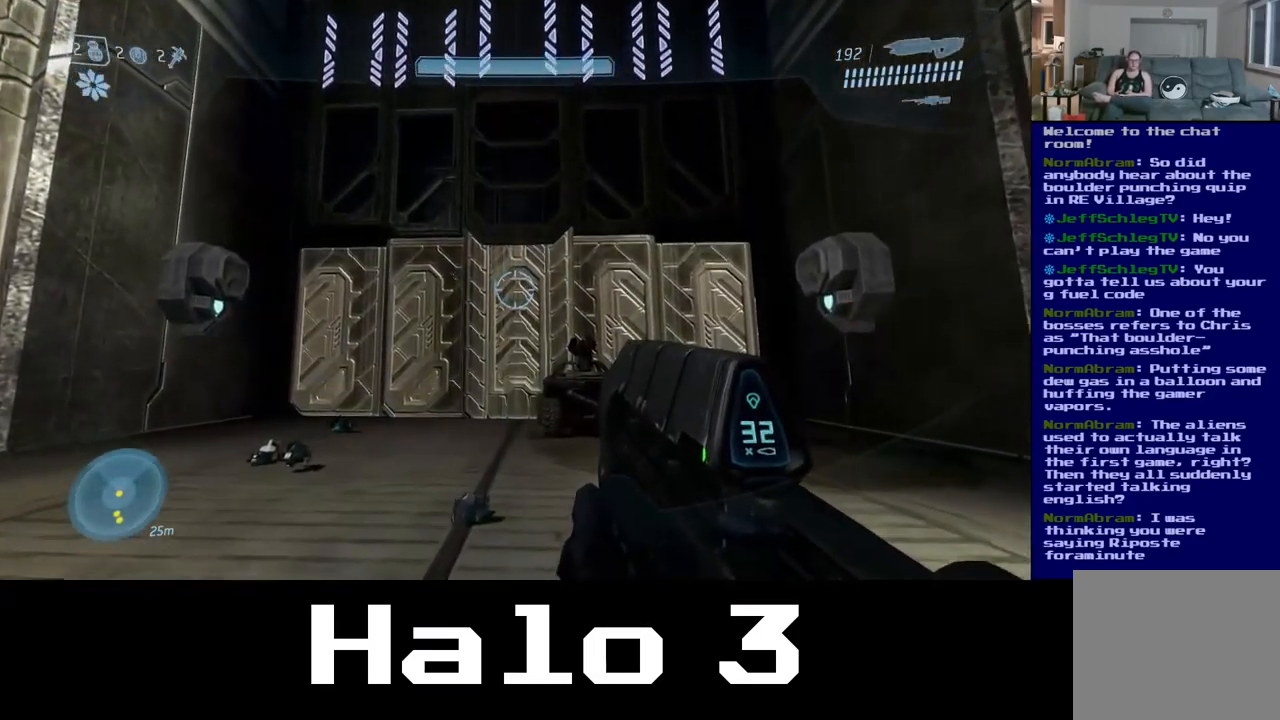
{"buttons": [], "left_stick": "up", "right_stick": "center", "events": []}
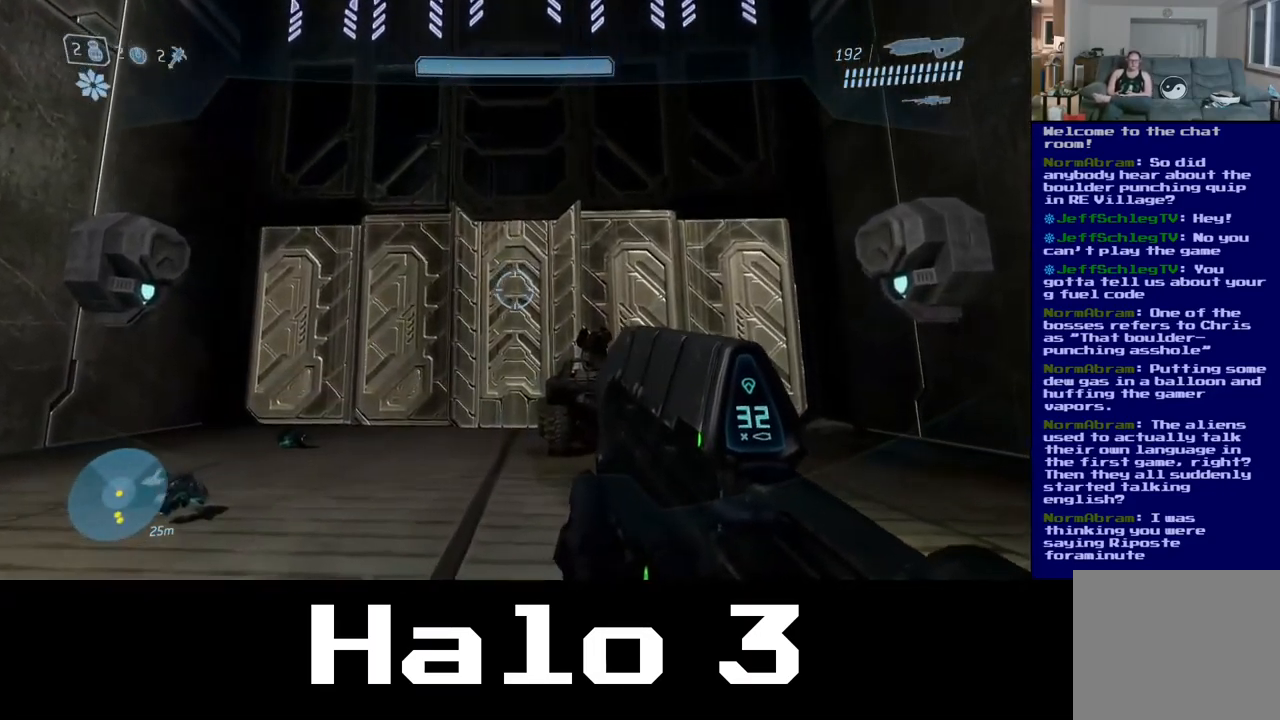
{"buttons": [], "left_stick": "up", "right_stick": "center", "events": [[34, "left_stick", "up-right"], [184, "left_stick", "up"]]}
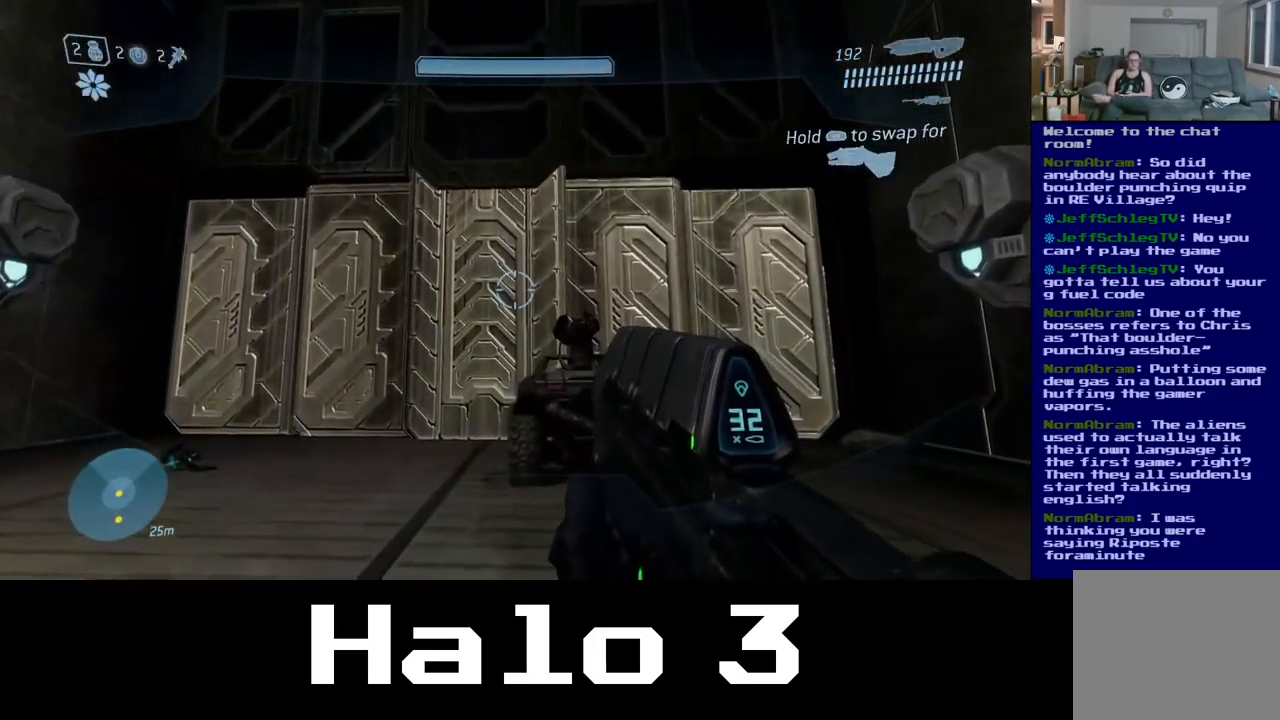
{"buttons": [], "left_stick": "up", "right_stick": "down-right", "events": [[384, "right_stick", "down-right"]]}
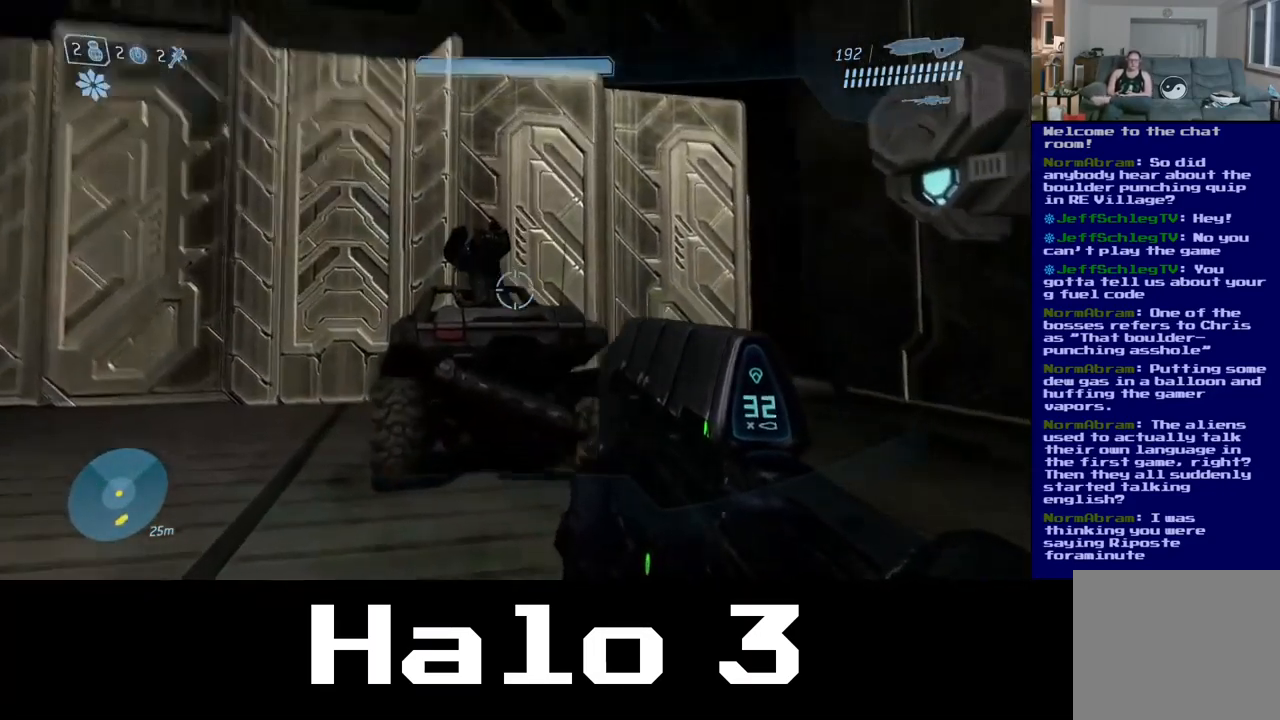
{"buttons": [], "left_stick": "up-right", "right_stick": "center", "events": [[150, "right_stick", "center"], [317, "left_stick", "up-right"]]}
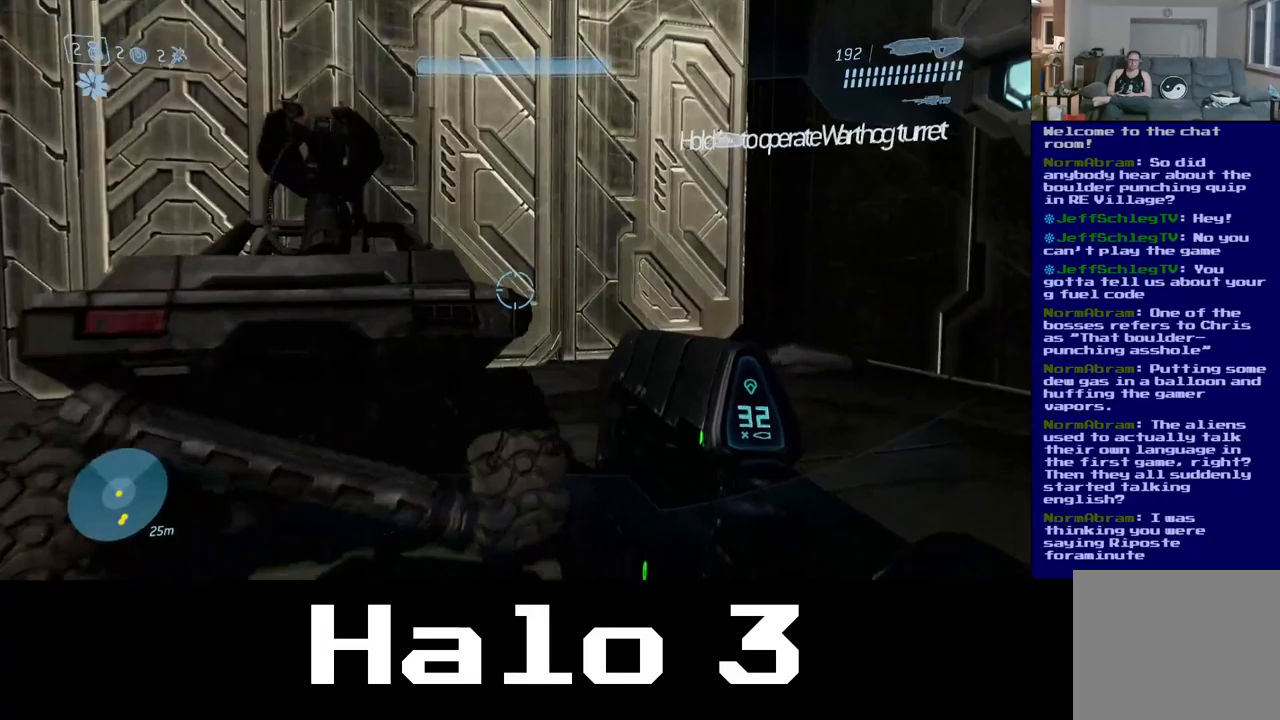
{"buttons": [], "left_stick": "right", "right_stick": "left", "events": [[50, "left_stick", "up"], [167, "right_stick", "left"], [267, "left_stick", "up-right"], [467, "left_stick", "right"]]}
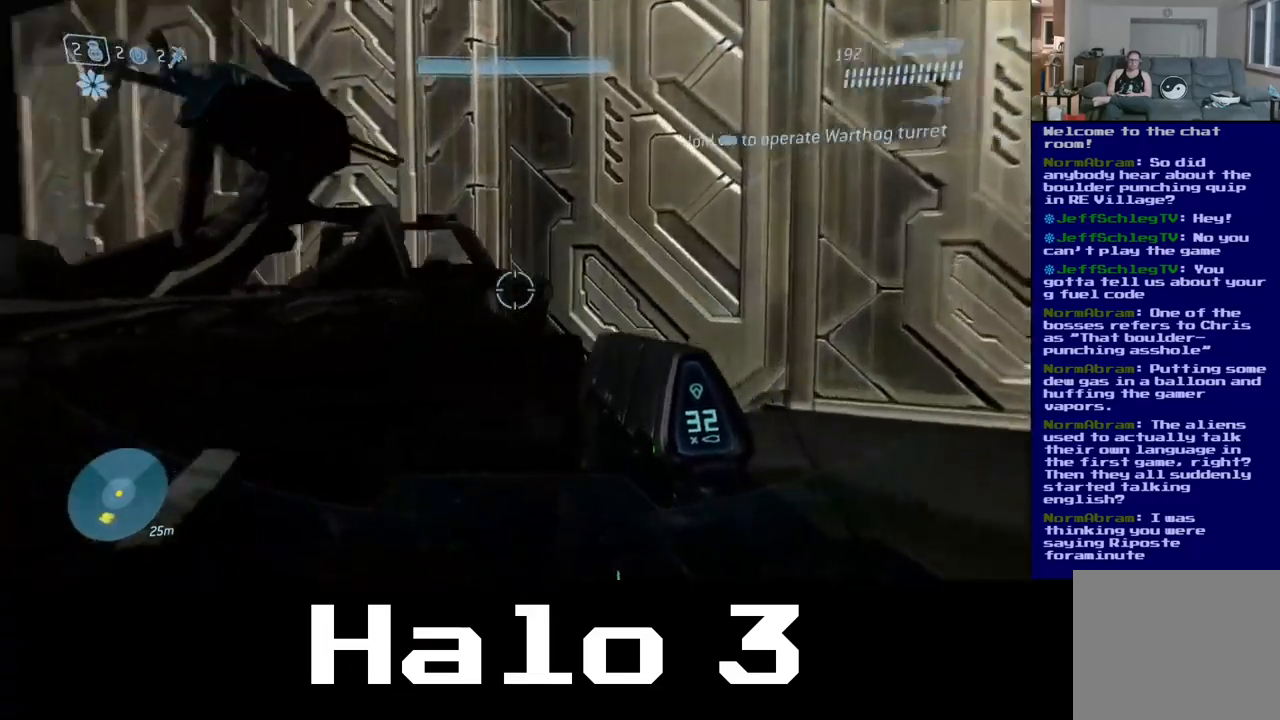
{"buttons": [], "left_stick": "left", "right_stick": "left", "events": [[67, "left_stick", "down-left"], [167, "left_stick", "left"]]}
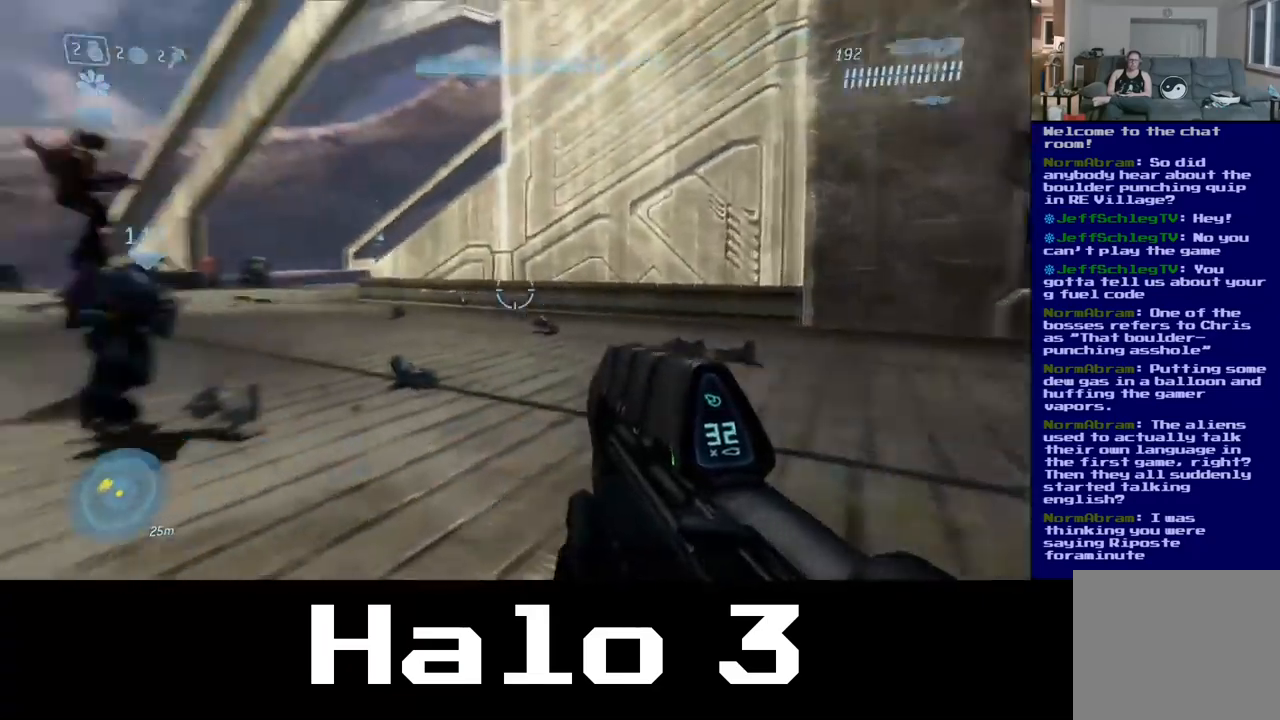
{"buttons": [], "left_stick": "up", "right_stick": "center", "events": [[50, "left_stick", "up"], [167, "right_stick", "center"]]}
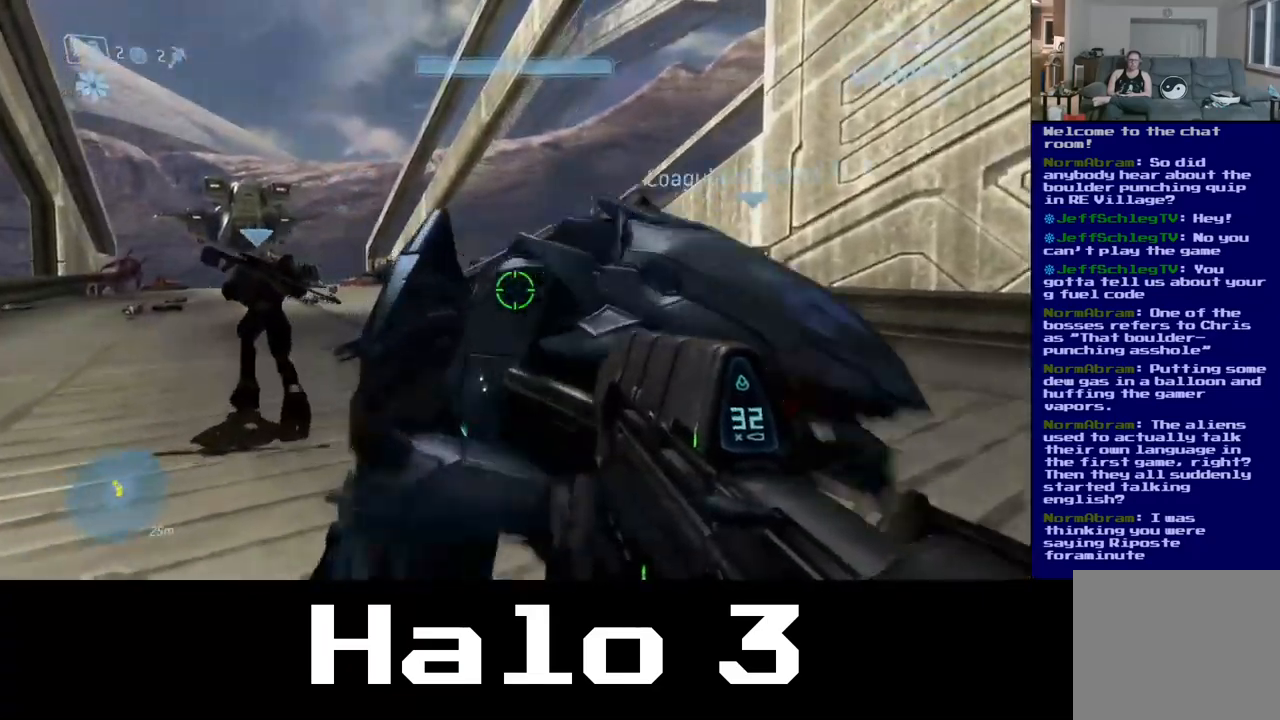
{"buttons": [], "left_stick": "left", "right_stick": "center", "events": [[250, "left_stick", "left"]]}
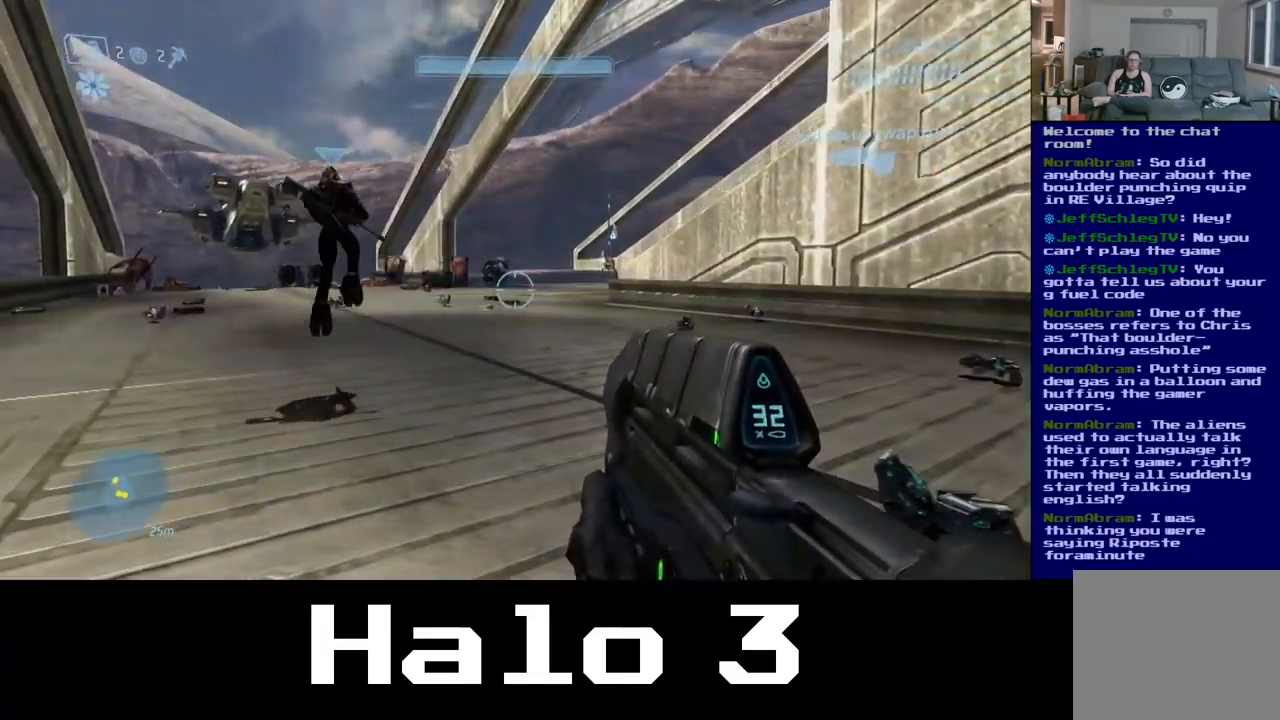
{"buttons": [], "left_stick": "center", "right_stick": "center", "events": [[183, "left_stick", "up-left"], [300, "left_stick", "center"]]}
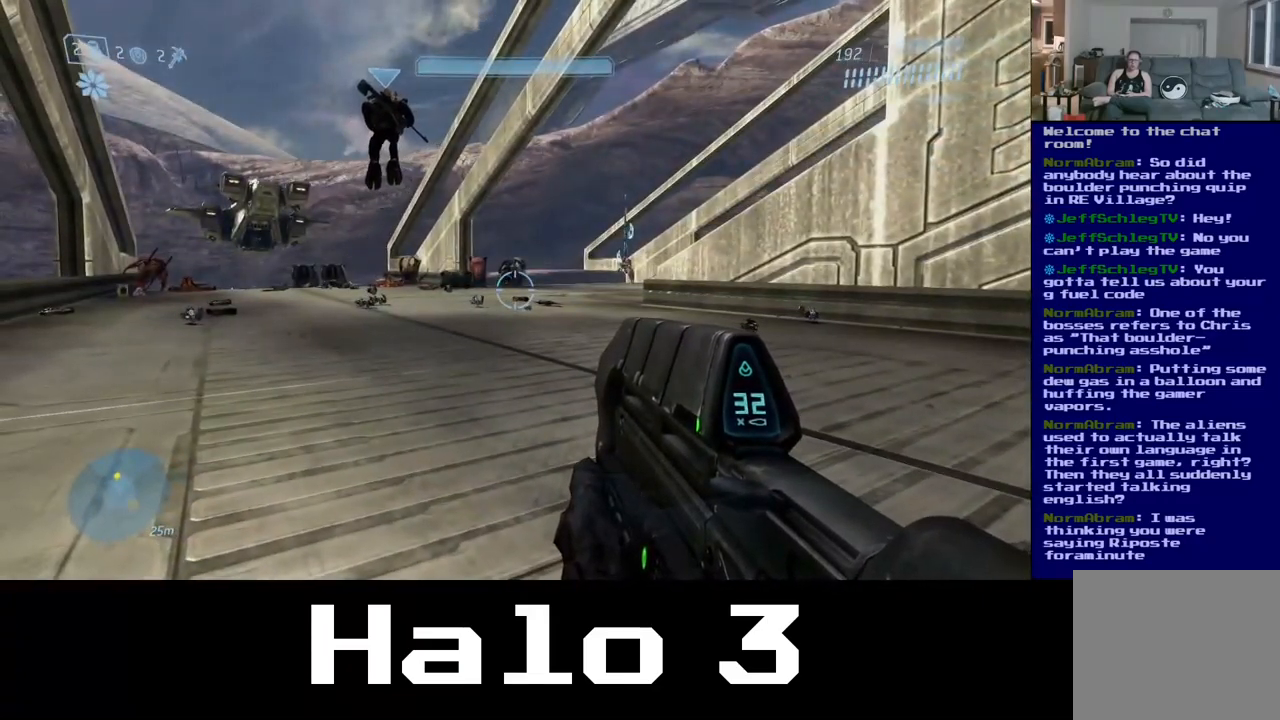
{"buttons": [], "left_stick": "center", "right_stick": "center", "events": []}
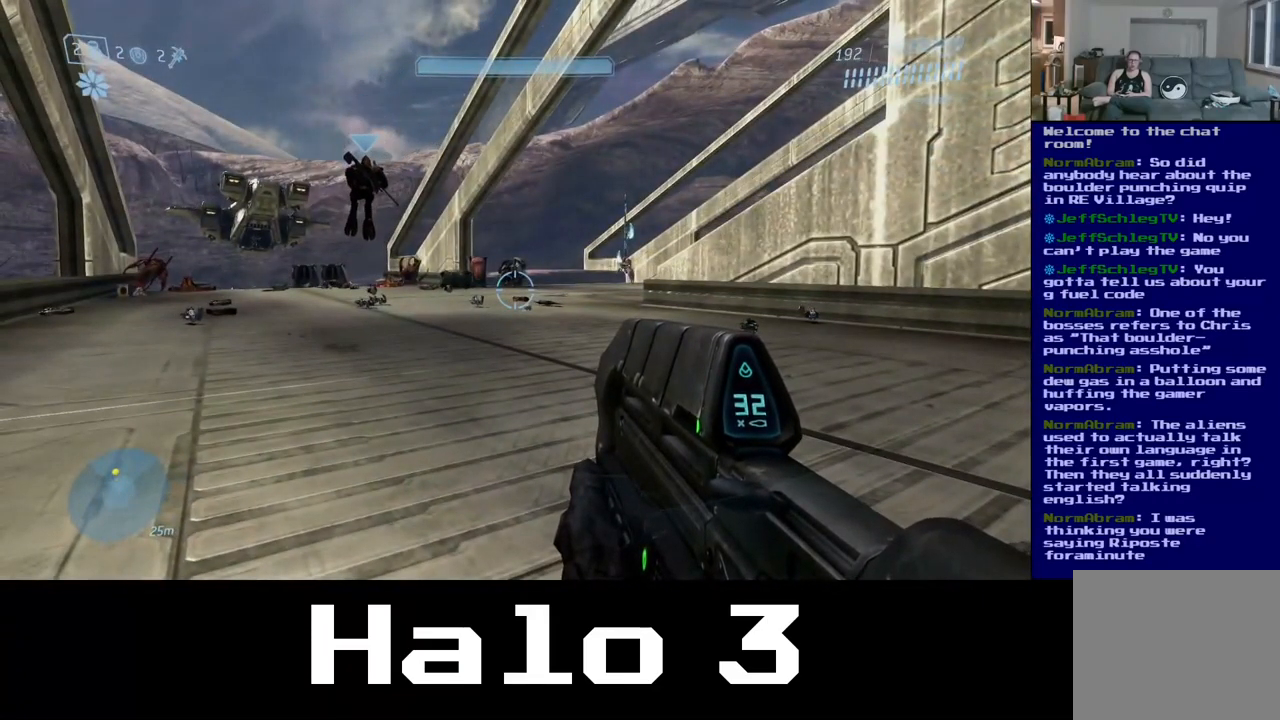
{"buttons": [], "left_stick": "up", "right_stick": "right", "events": [[200, "left_stick", "up"], [233, "right_stick", "right"]]}
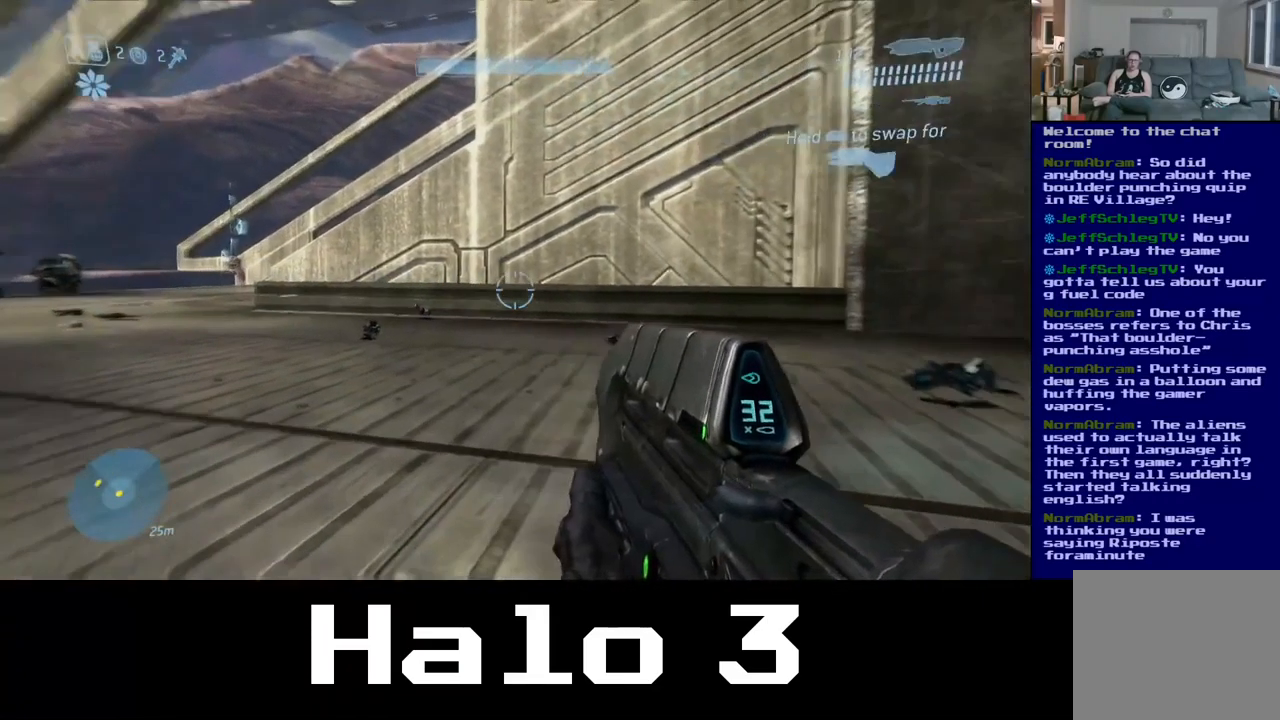
{"buttons": [], "left_stick": "center", "right_stick": "center", "events": [[33, "left_stick", "up-right"], [217, "left_stick", "right"], [400, "left_stick", "center"], [500, "right_stick", "center"]]}
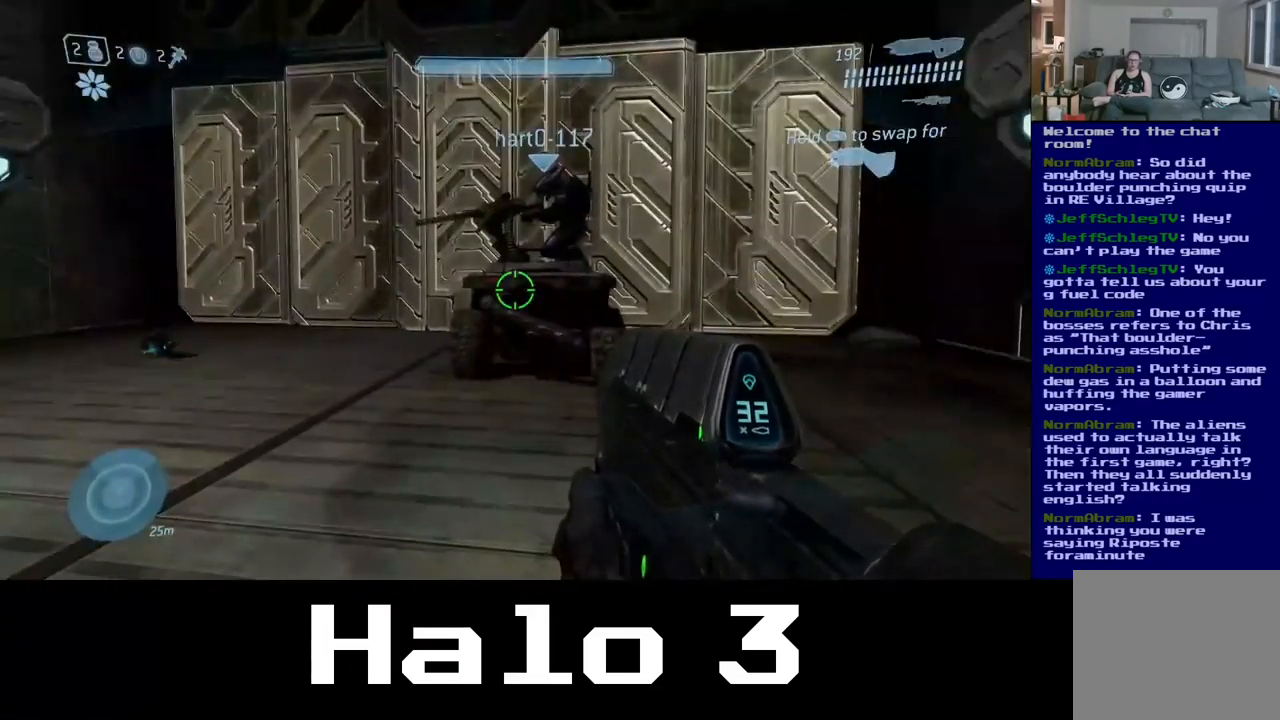
{"buttons": [], "left_stick": "up", "right_stick": "center", "events": [[183, "left_stick", "up"]]}
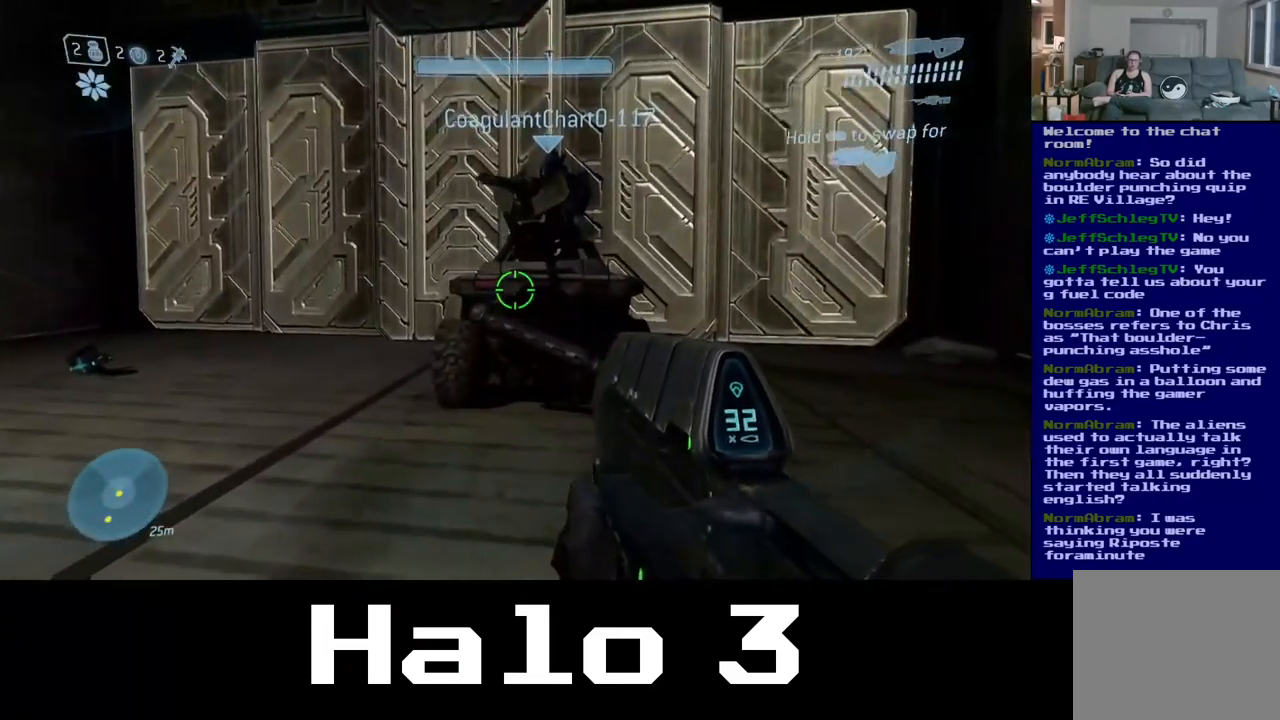
{"buttons": [], "left_stick": "up-left", "right_stick": "right", "events": [[233, "left_stick", "up-left"], [450, "right_stick", "right"]]}
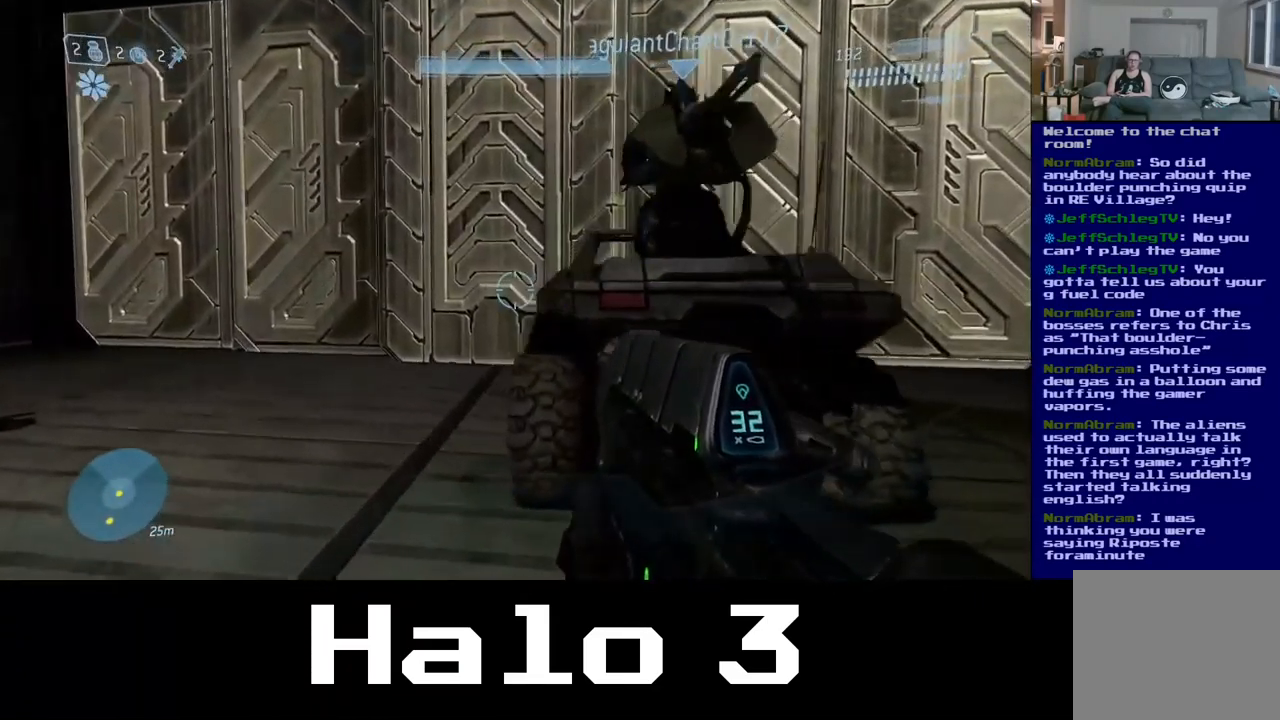
{"buttons": [], "left_stick": "up-left", "right_stick": "right", "events": []}
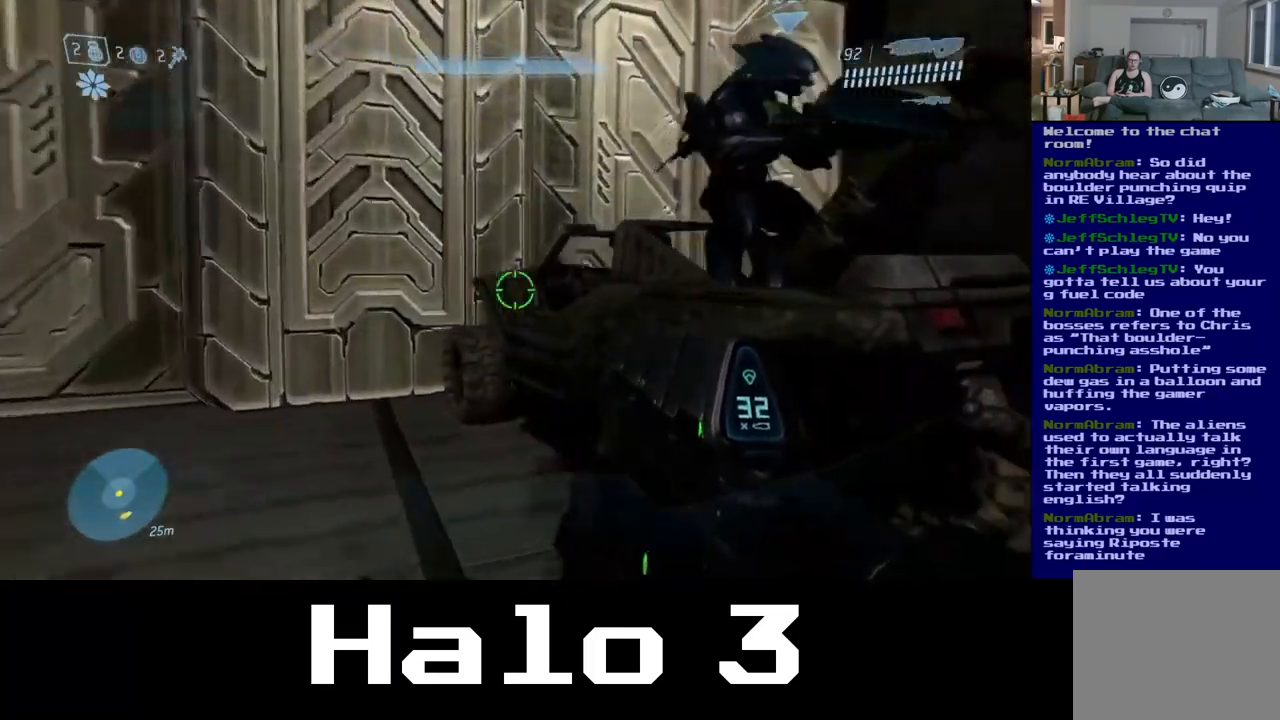
{"buttons": [], "left_stick": "up-left", "right_stick": "right", "events": [[333, "right_stick", "center"], [467, "right_stick", "right"]]}
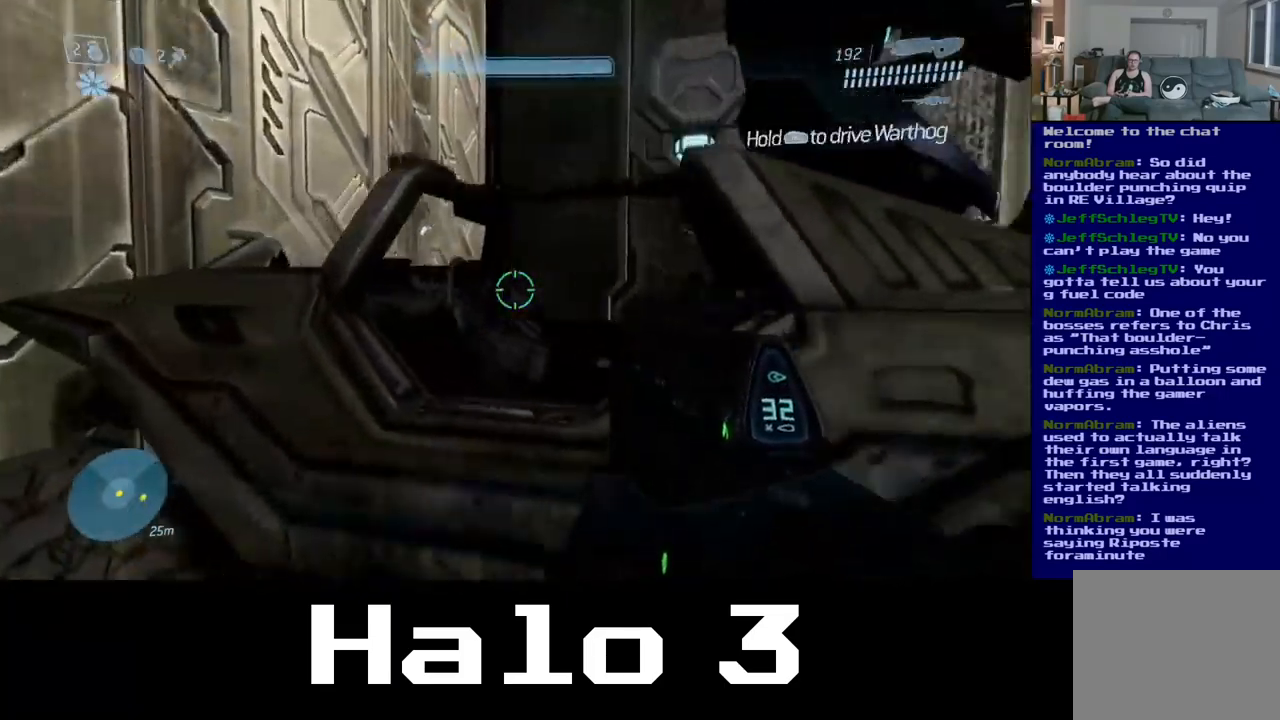
{"buttons": [], "left_stick": "center", "right_stick": "right", "events": [[100, "left_stick", "center"]]}
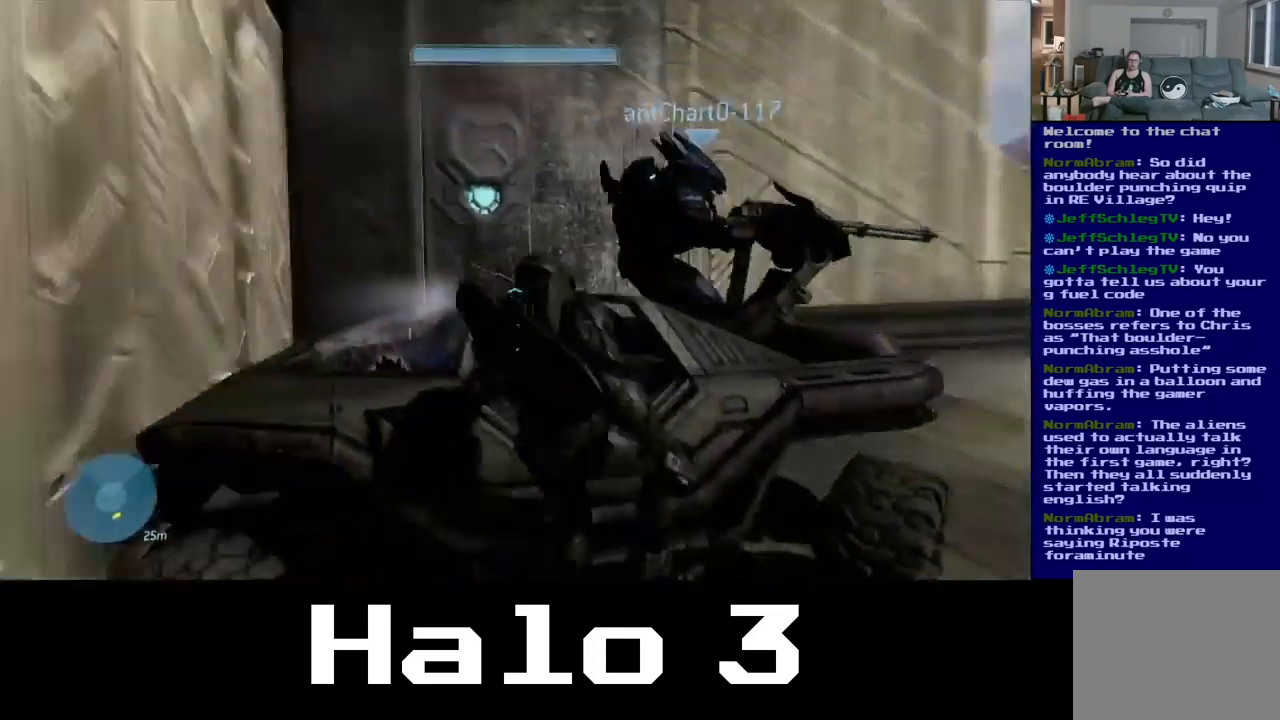
{"buttons": [], "left_stick": "down", "right_stick": "center", "events": [[167, "right_stick", "center"], [317, "left_stick", "down"]]}
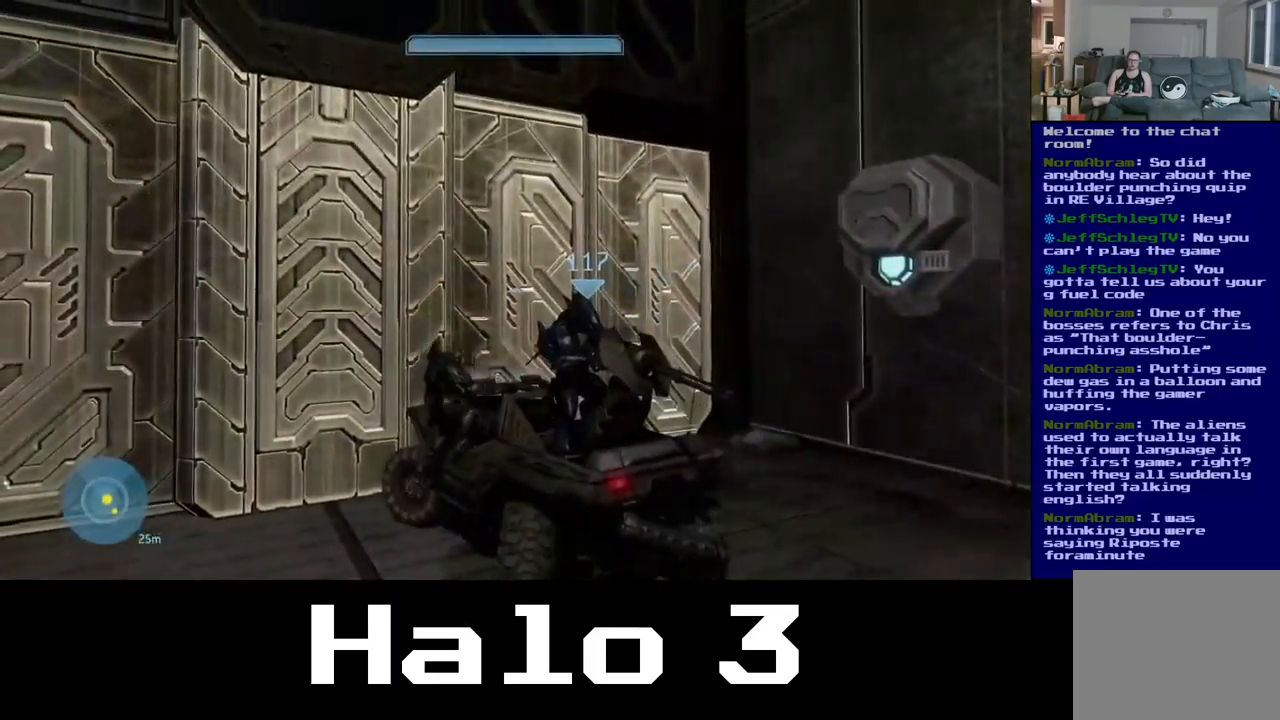
{"buttons": [], "left_stick": "down", "right_stick": "down-right", "events": [[133, "right_stick", "down-right"]]}
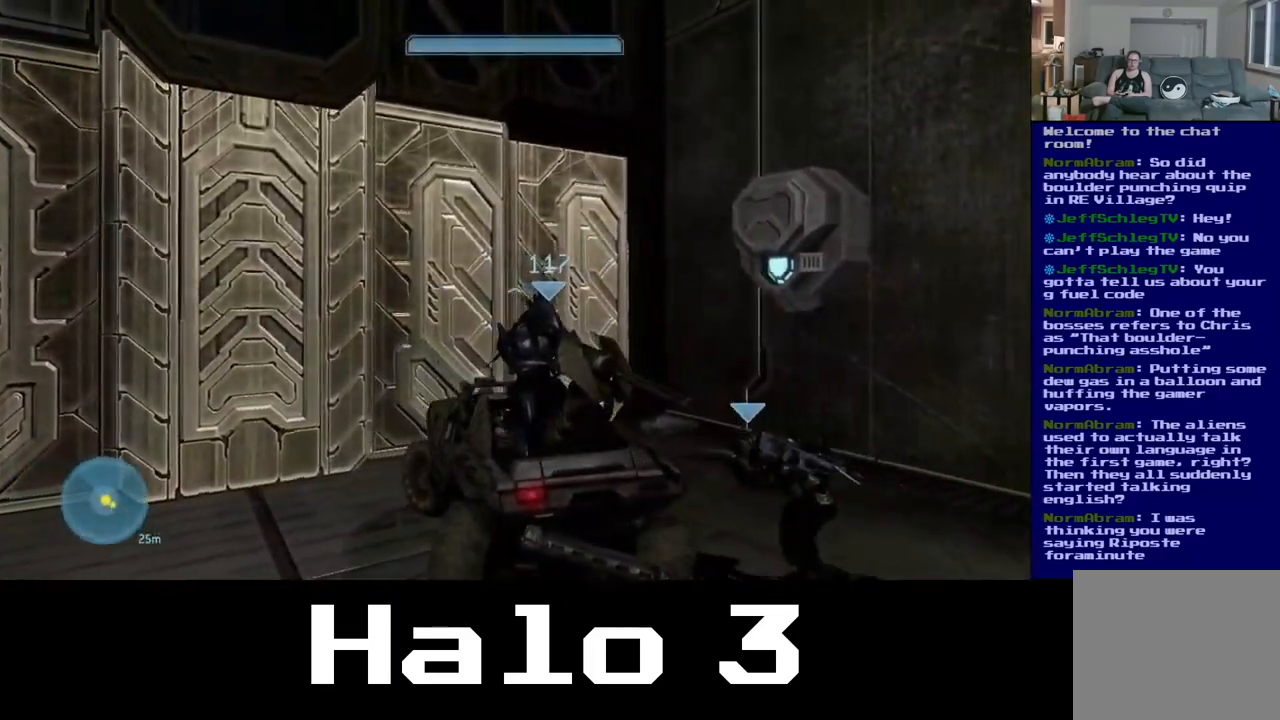
{"buttons": [], "left_stick": "center", "right_stick": "down-right", "events": [[233, "left_stick", "center"]]}
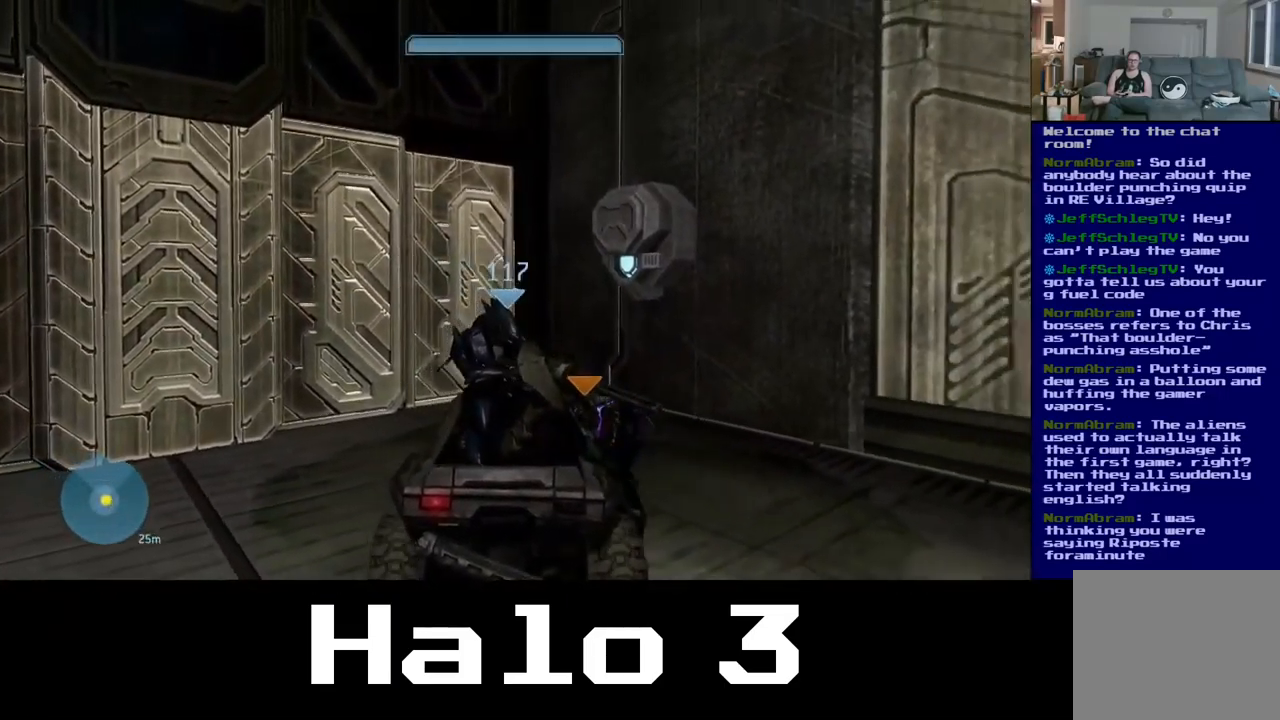
{"buttons": [], "left_stick": "center", "right_stick": "center", "events": [[483, "right_stick", "center"]]}
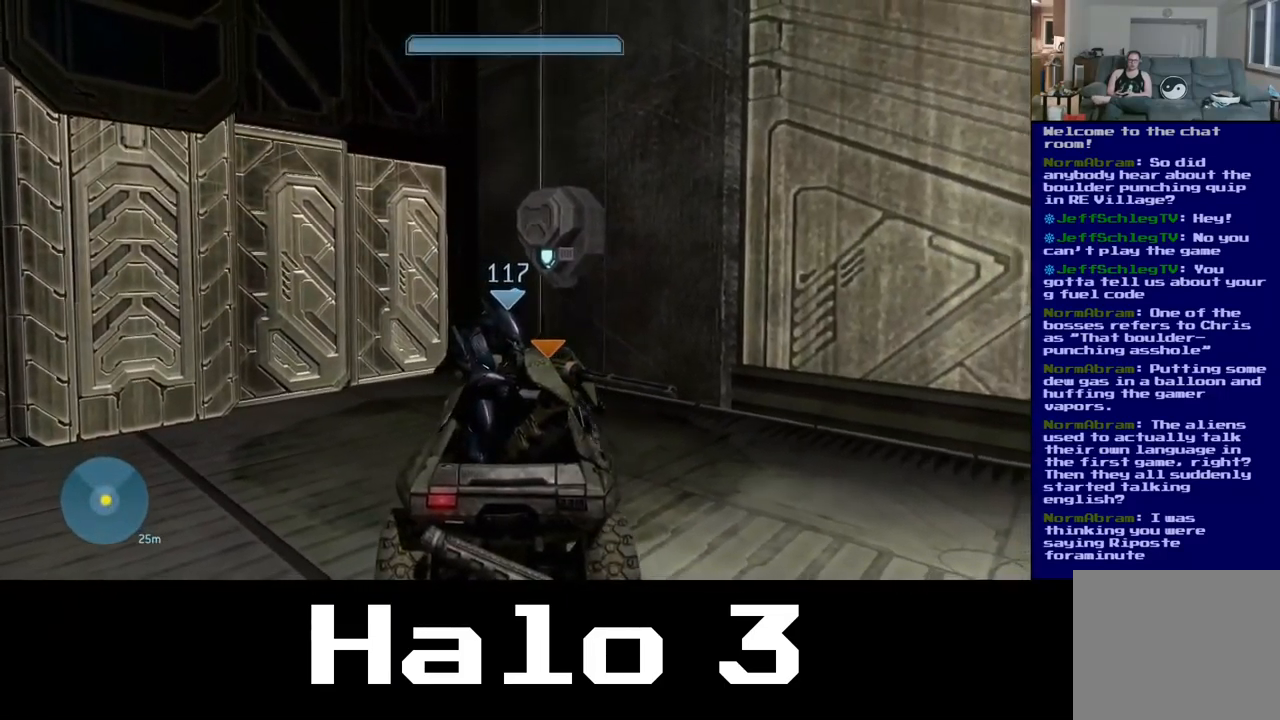
{"buttons": [], "left_stick": "down", "right_stick": "right", "events": [[167, "right_stick", "right"], [217, "left_stick", "down"]]}